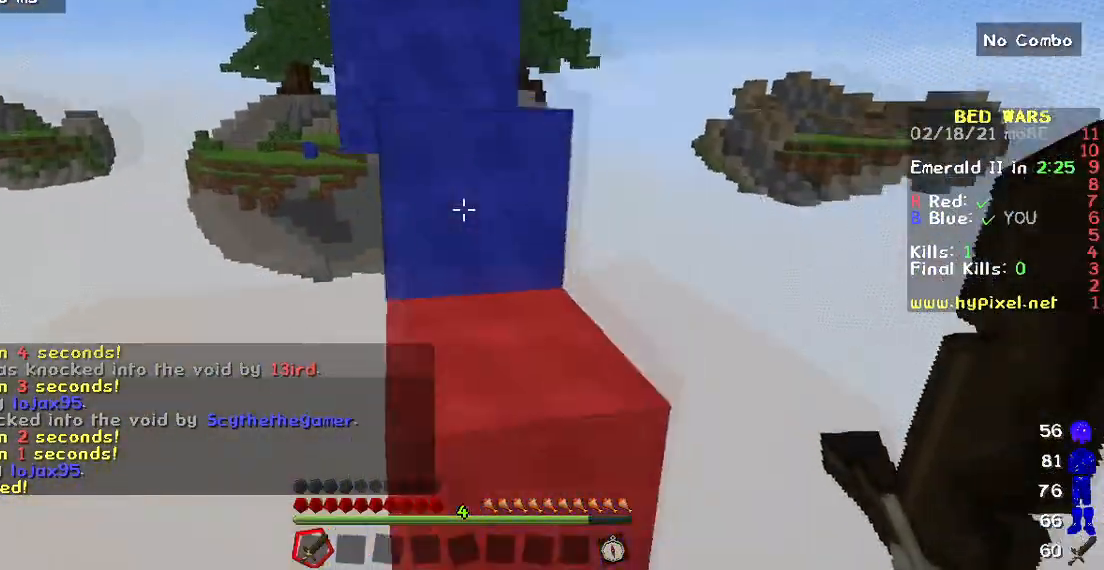
Gameplay with keyboard and mouse; each line is a JSON object with the keys and mouse buttons held at the frame after it. "events" lists presses ("down") and releases ("up") of "a", "d", "s", "w", "mouse_left" and "mouse_right" between this image and that frame as [ms after this image, input, new state], when the widget could be followed in between. "mouse_left", "mouse_right" = the "left", "right" buttons of the "mouse" list. No other keys are recorded. Fast repeated clicks can show as one long hold. Mouse movement is not recorded.
{"keys": ["w"], "mouse": [], "events": []}
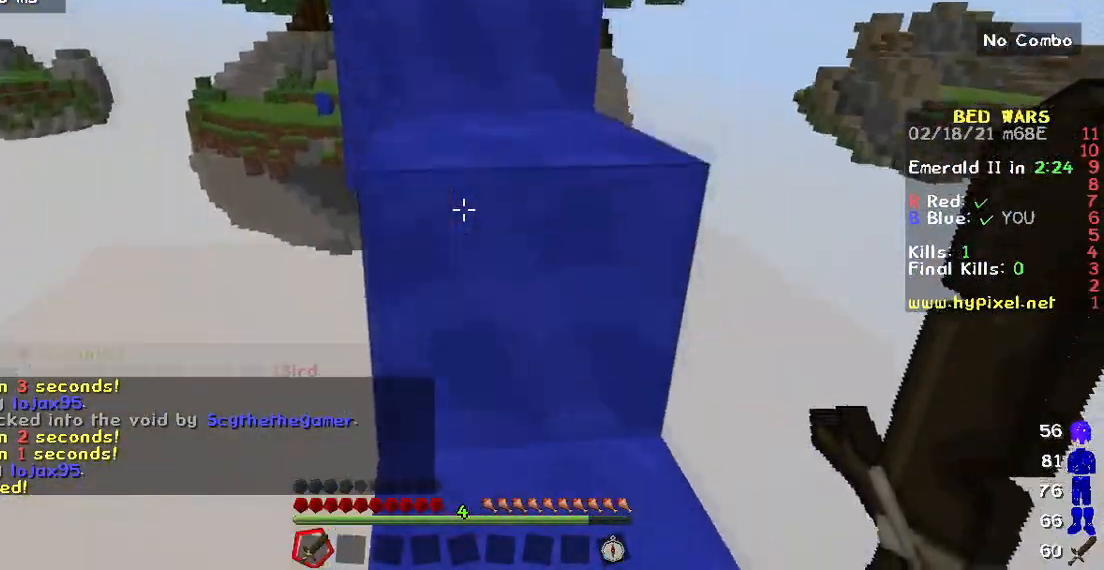
{"keys": ["w"], "mouse": [], "events": []}
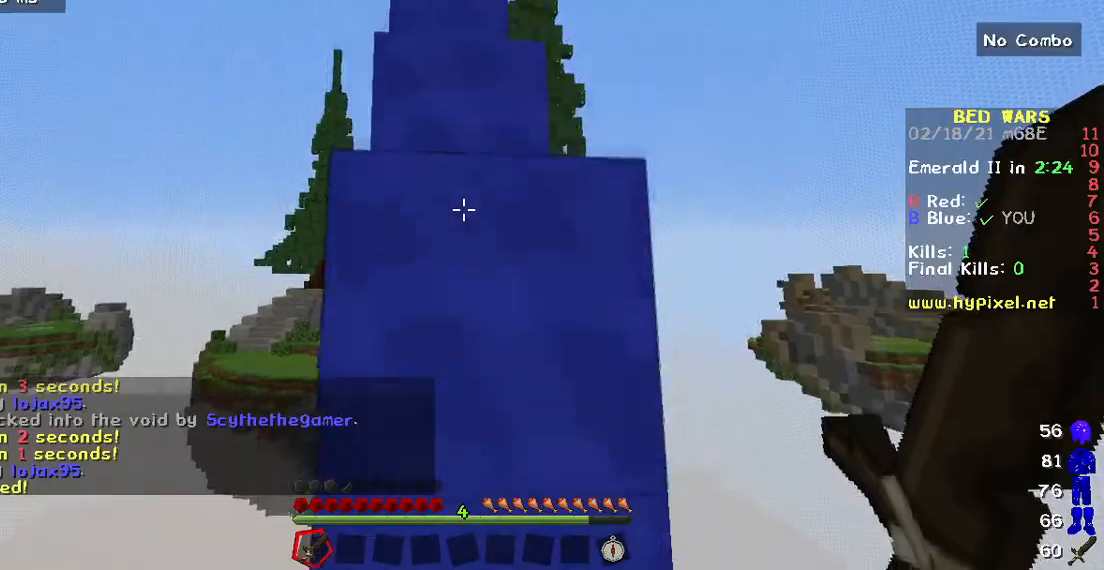
{"keys": ["w"], "mouse": [], "events": [[17, "mouse_left", "down"], [183, "mouse_left", "up"]]}
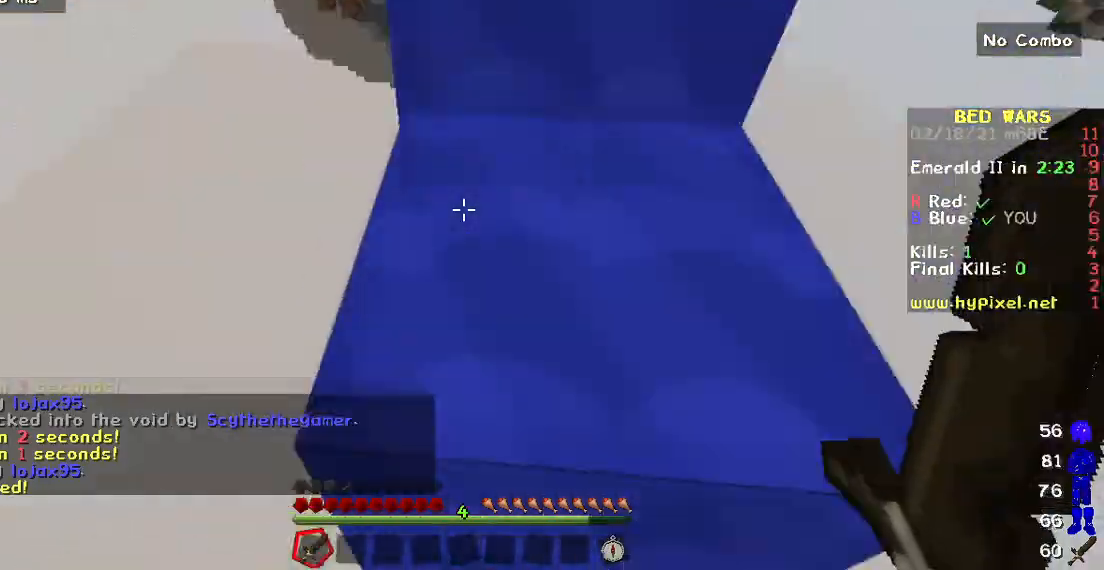
{"keys": [], "mouse": ["left"], "events": [[50, "mouse_left", "down"], [83, "w", "up"]]}
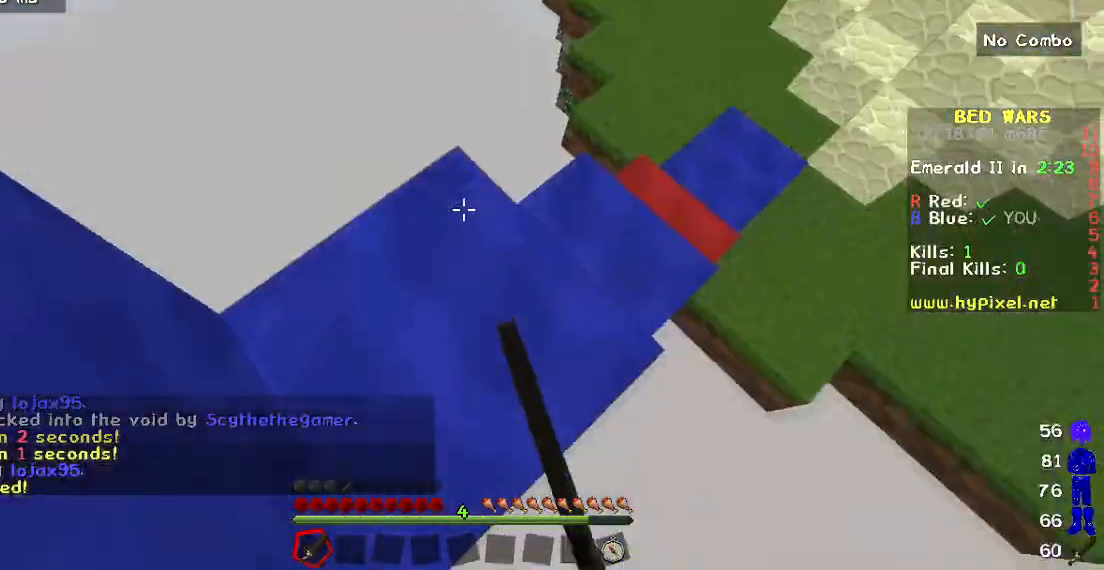
{"keys": ["w"], "mouse": [], "events": [[17, "mouse_left", "up"], [33, "w", "down"]]}
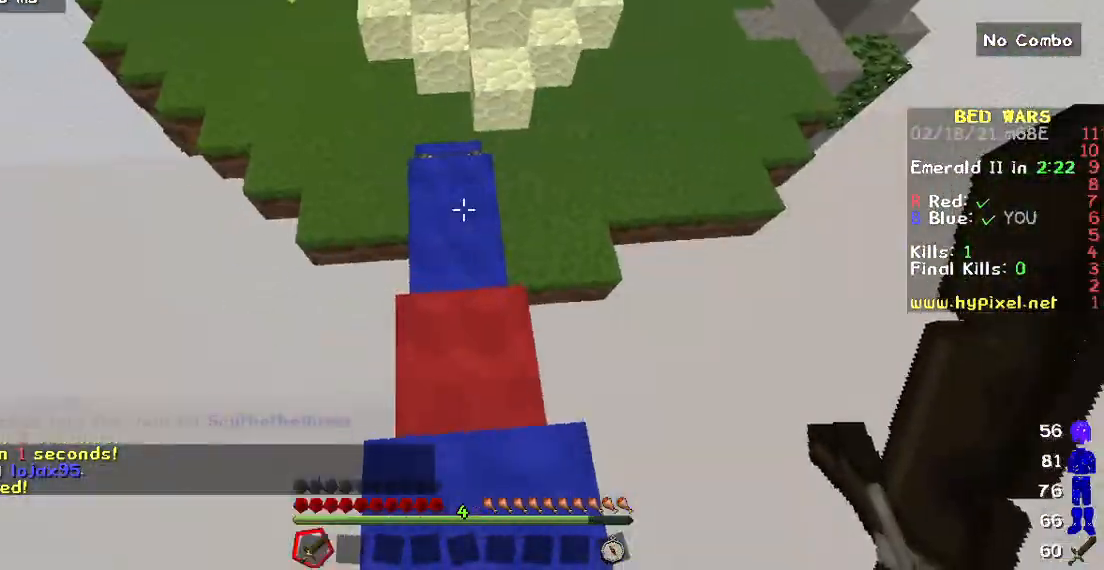
{"keys": ["w"], "mouse": [], "events": []}
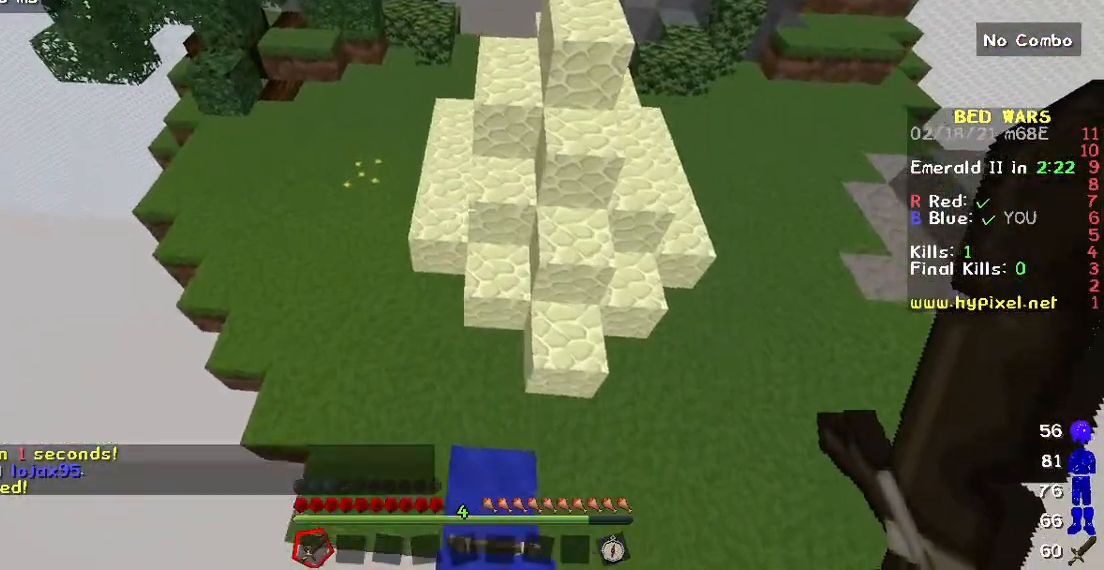
{"keys": ["w"], "mouse": ["left"], "events": [[167, "mouse_left", "down"]]}
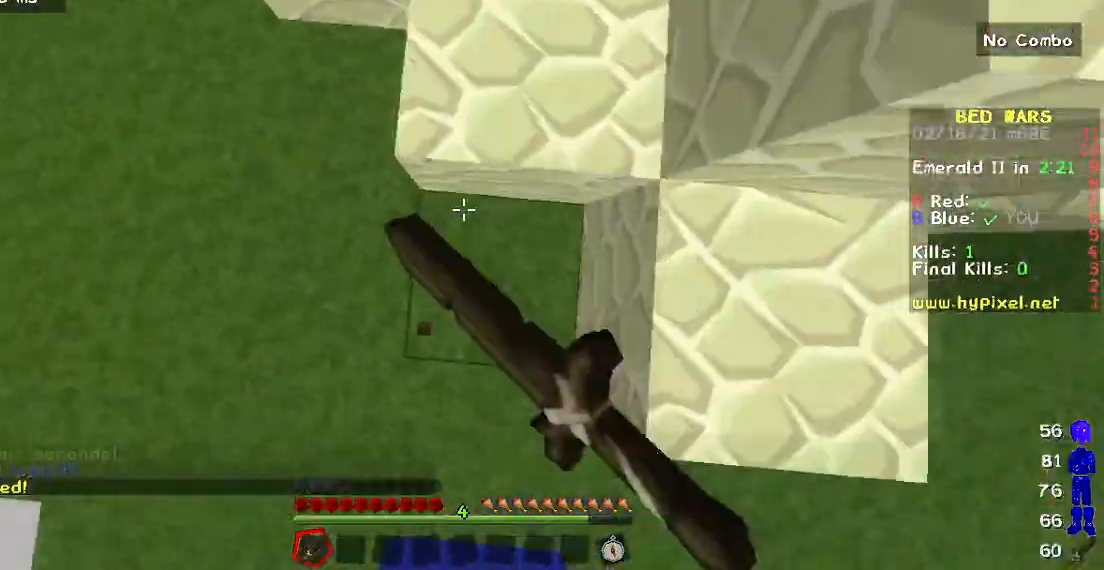
{"keys": ["w"], "mouse": ["left"], "events": [[50, "mouse_left", "up"], [100, "mouse_left", "down"], [267, "mouse_left", "up"], [333, "mouse_left", "down"]]}
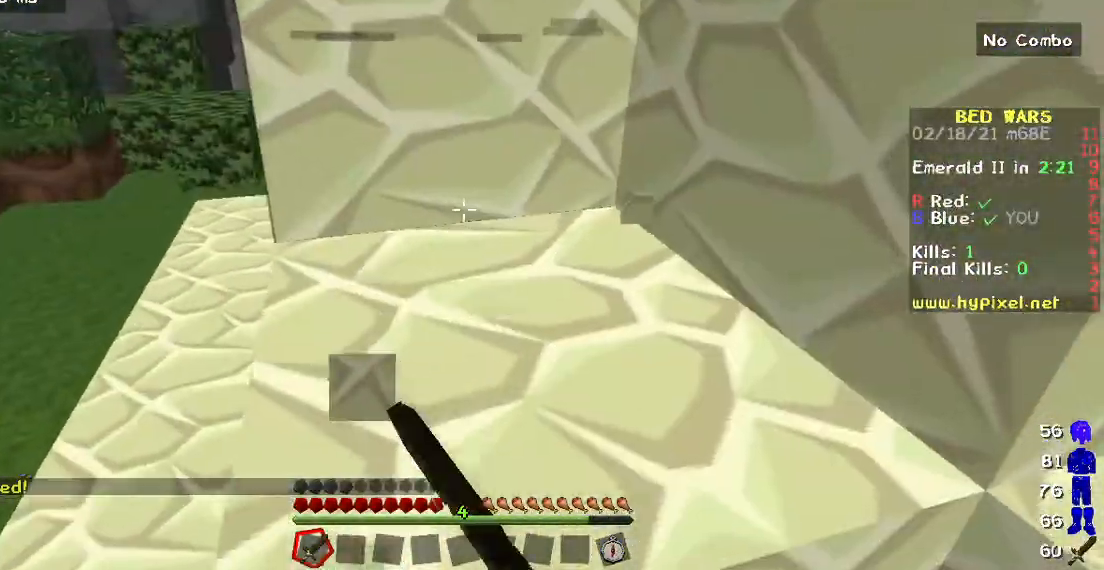
{"keys": ["w"], "mouse": [], "events": [[200, "mouse_left", "up"]]}
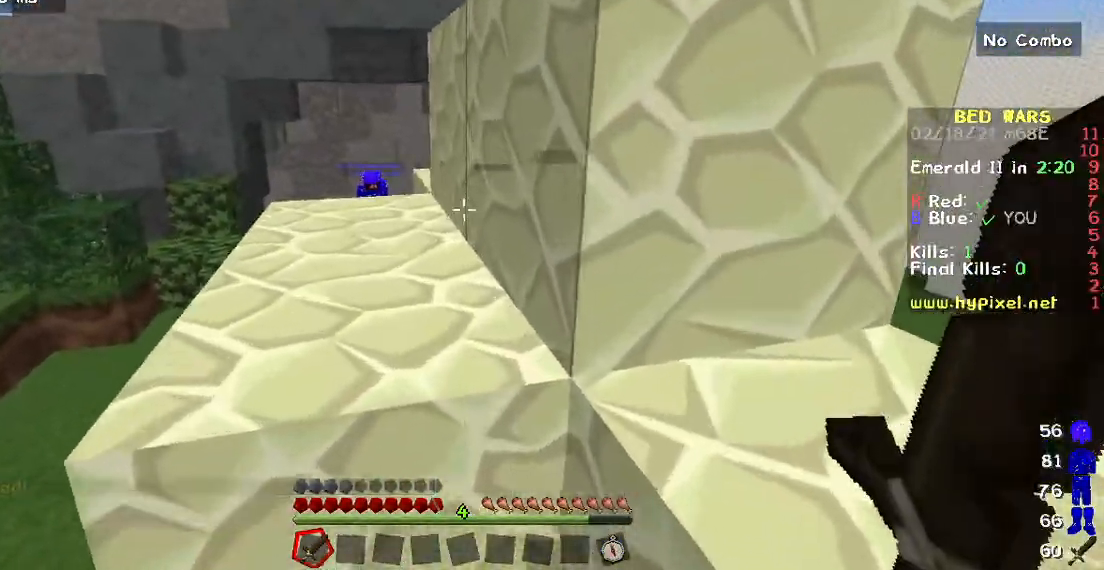
{"keys": ["w"], "mouse": [], "events": []}
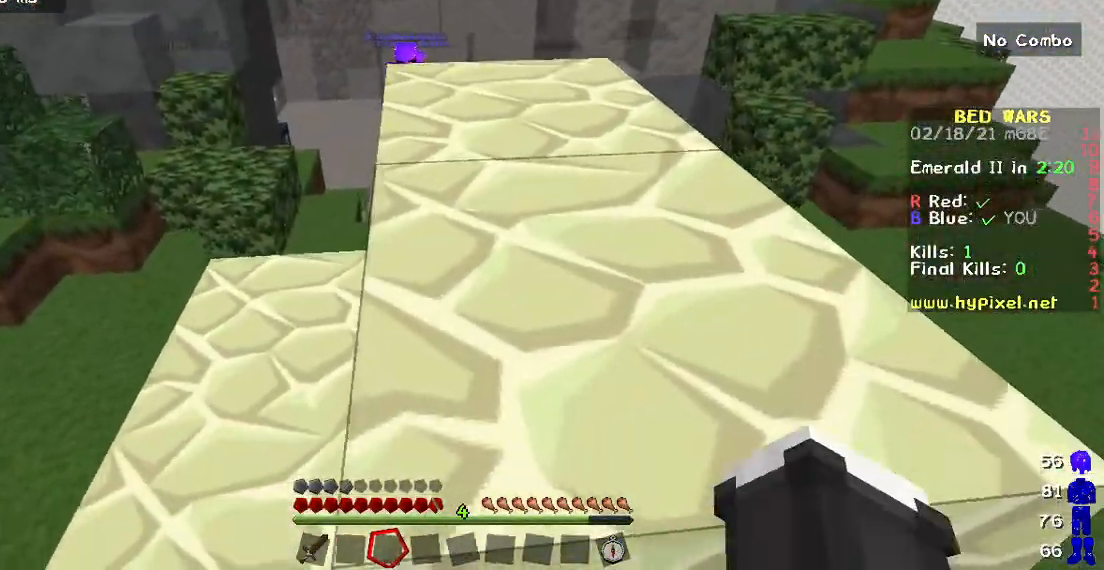
{"keys": ["w"], "mouse": [], "events": []}
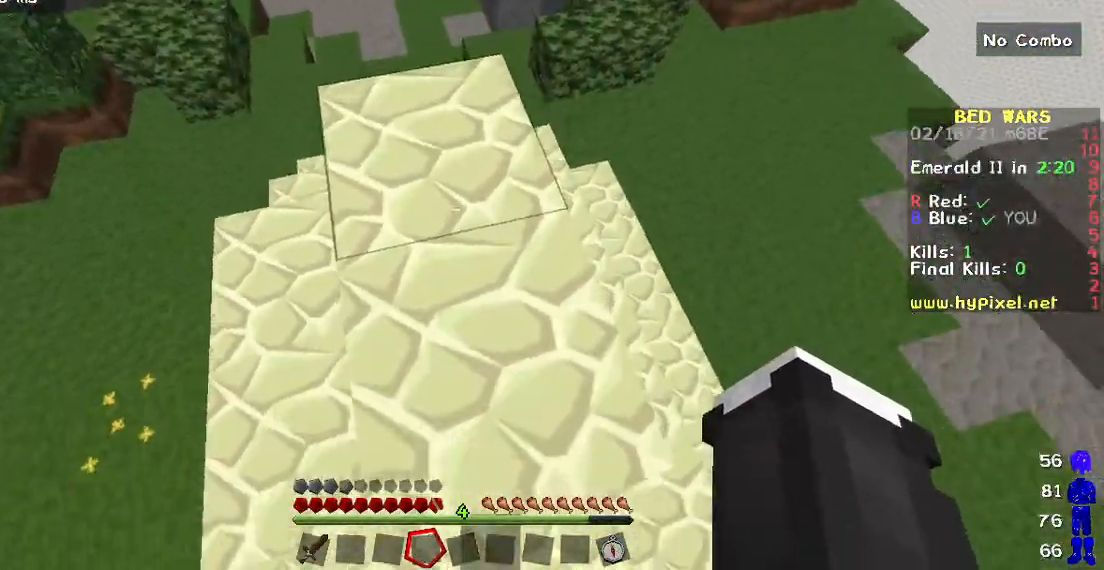
{"keys": ["w"], "mouse": [], "events": []}
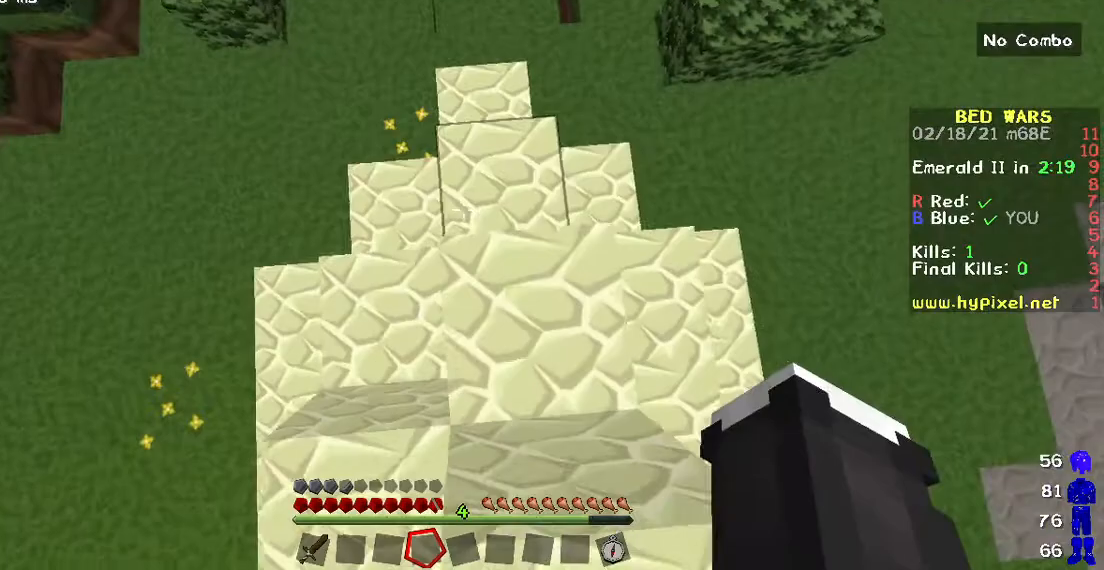
{"keys": ["w"], "mouse": [], "events": []}
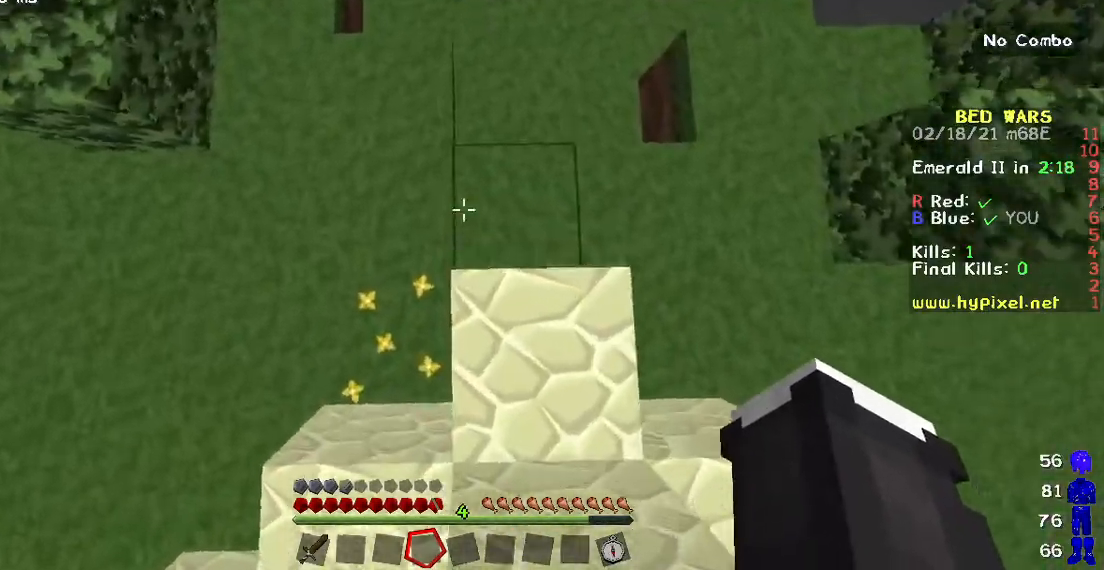
{"keys": ["w"], "mouse": [], "events": []}
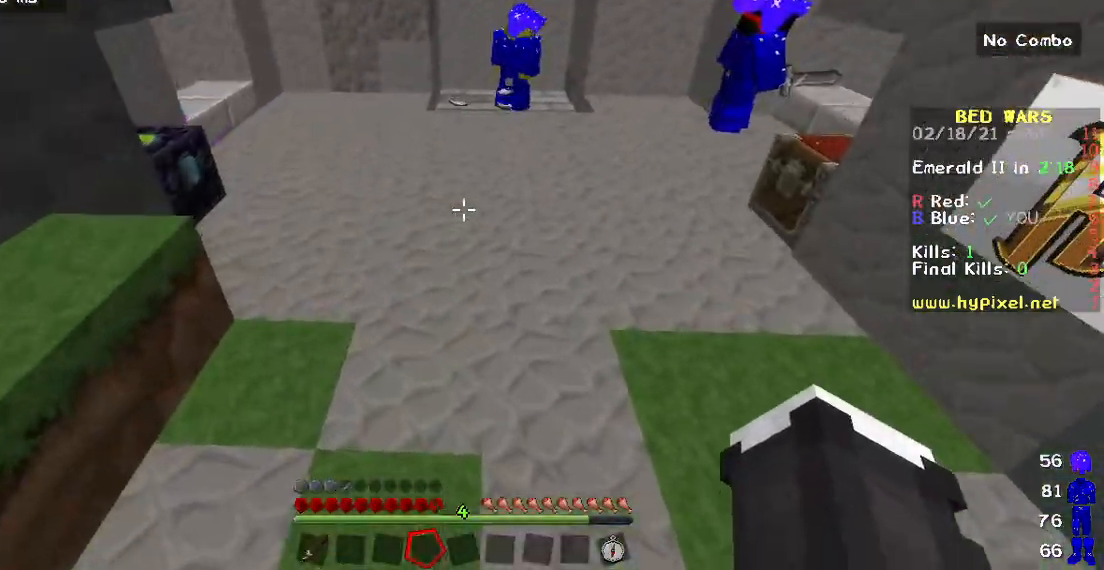
{"keys": ["w"], "mouse": [], "events": []}
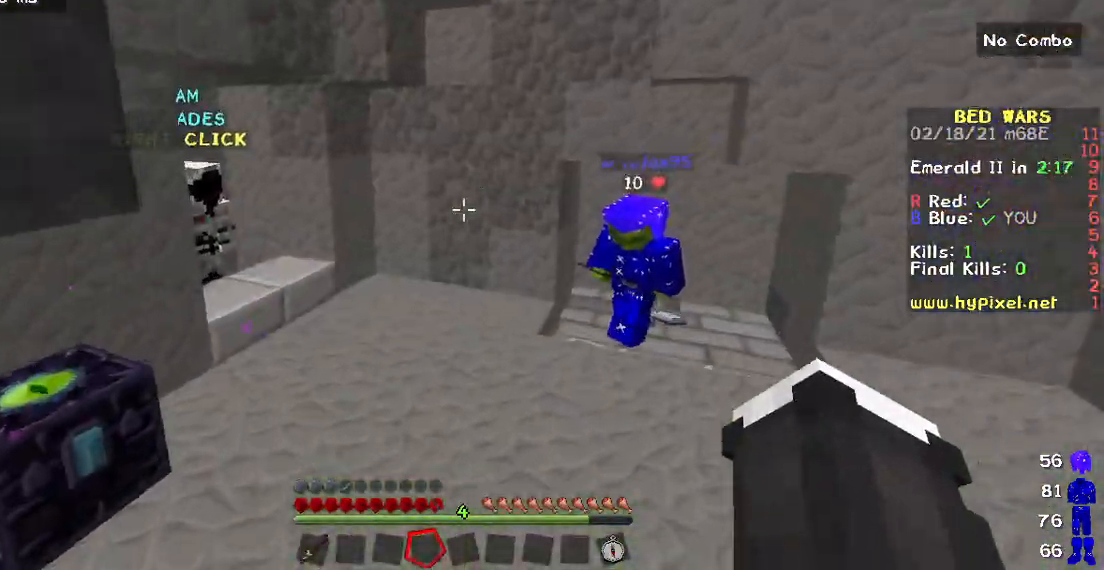
{"keys": ["w"], "mouse": [], "events": []}
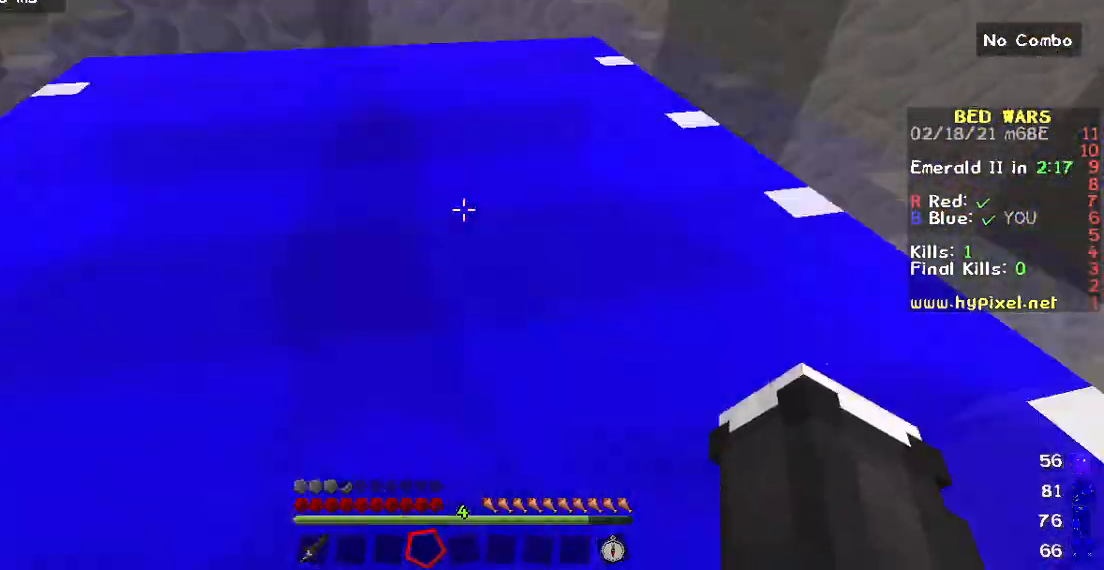
{"keys": [], "mouse": [], "events": [[417, "w", "up"]]}
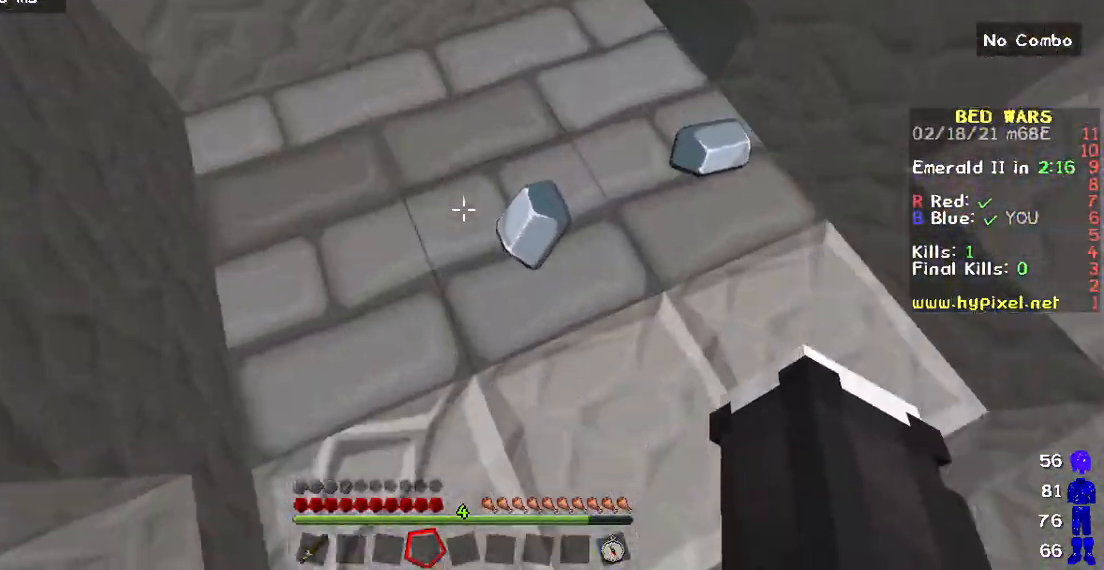
{"keys": ["a"], "mouse": [], "events": [[217, "w", "down"], [317, "w", "up"], [467, "a", "down"]]}
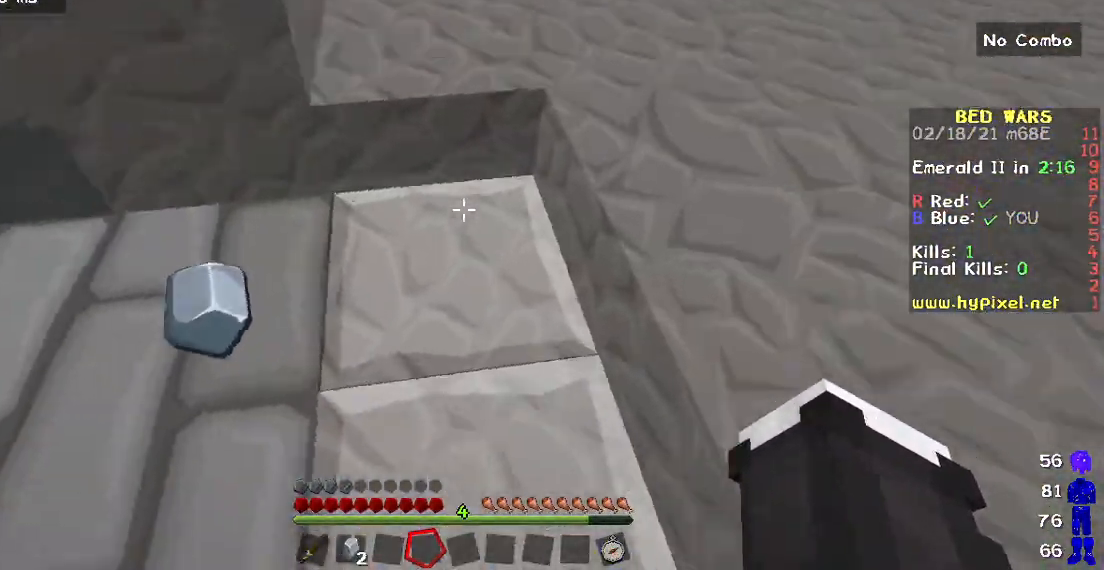
{"keys": [], "mouse": [], "events": [[300, "a", "up"]]}
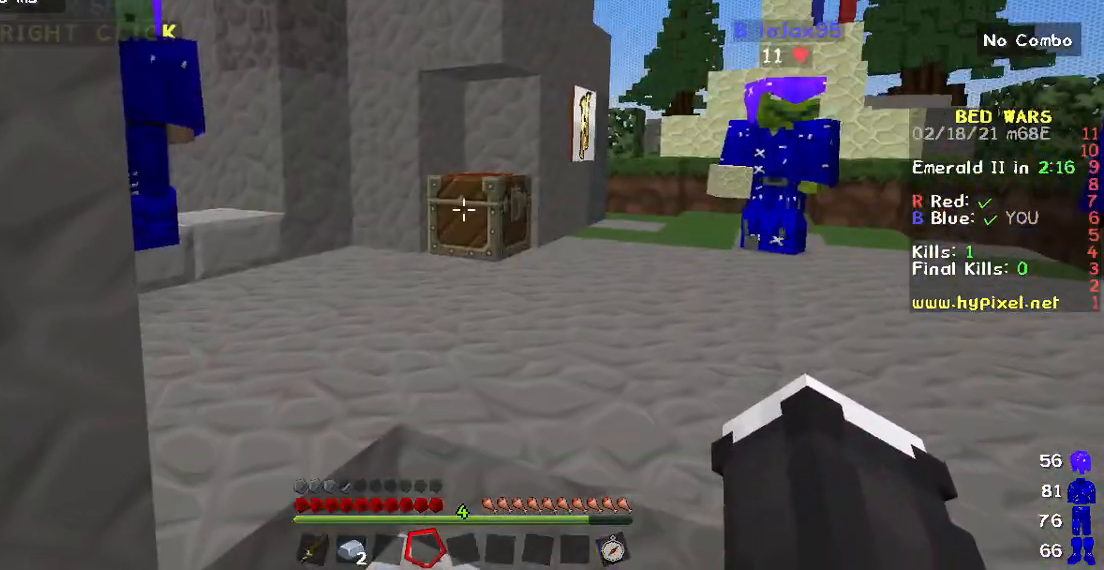
{"keys": [], "mouse": [], "events": []}
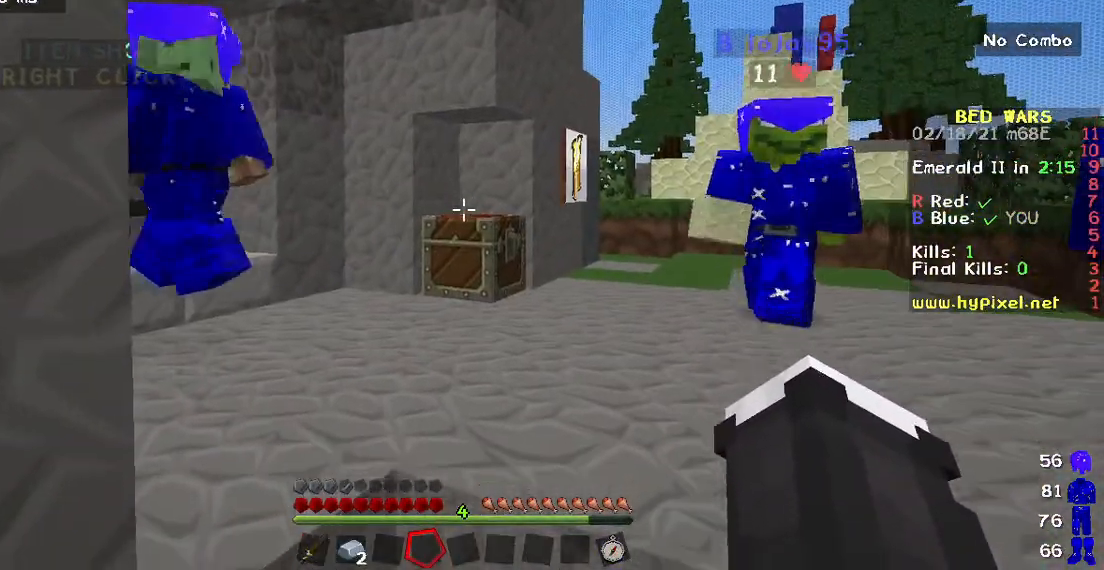
{"keys": [], "mouse": [], "events": []}
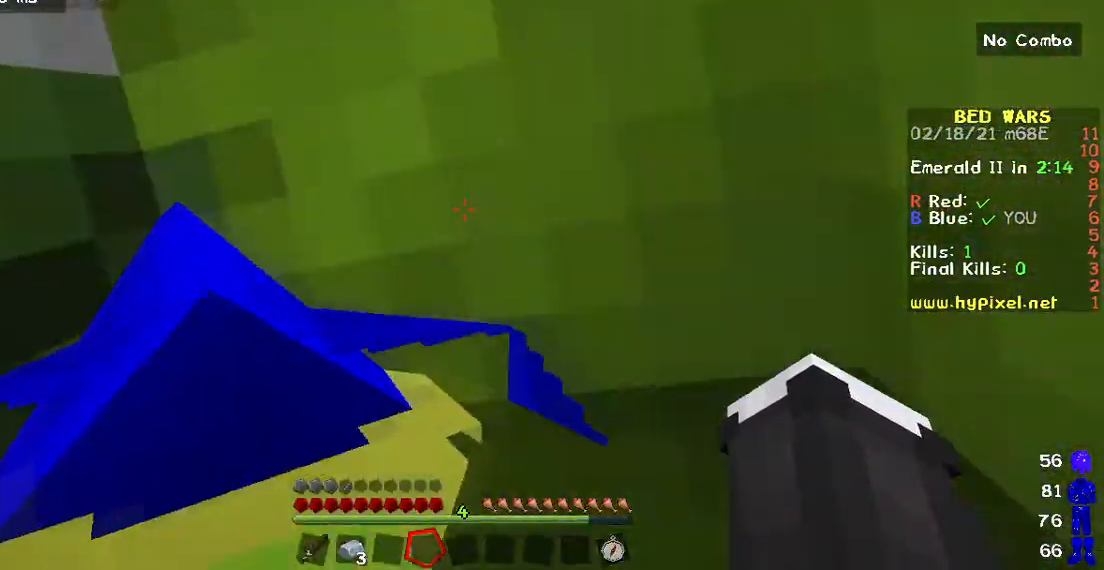
{"keys": [], "mouse": [], "events": [[67, "w", "down"], [500, "w", "up"]]}
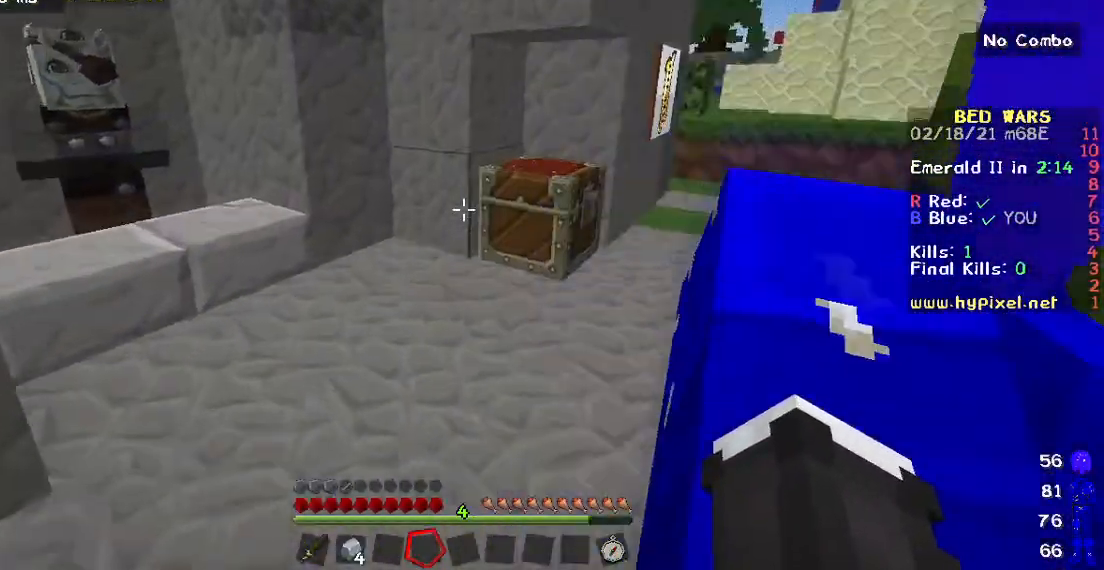
{"keys": ["w"], "mouse": [], "events": [[100, "w", "down"]]}
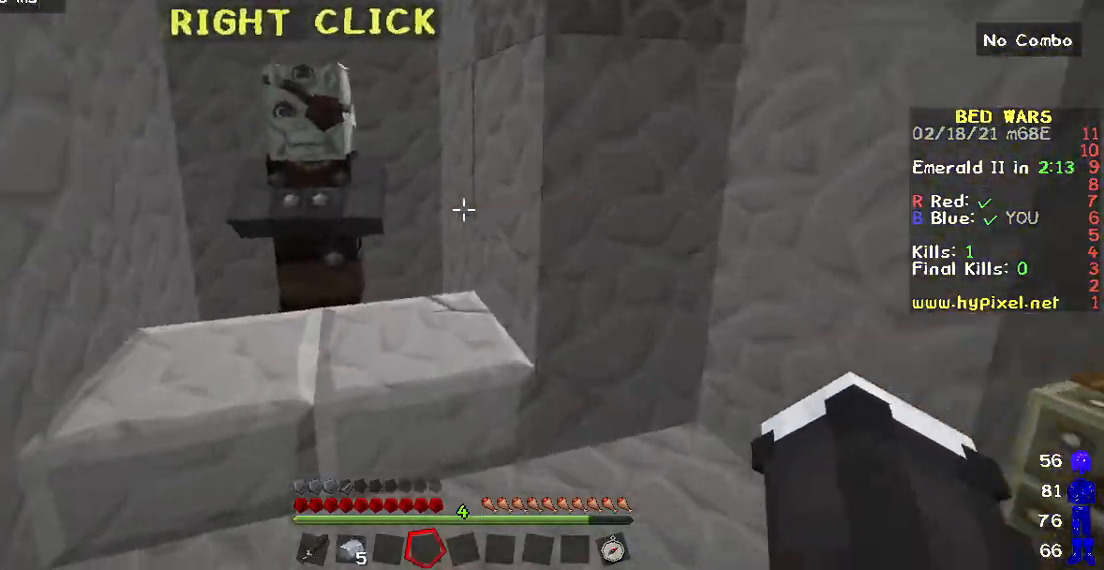
{"keys": [], "mouse": []}
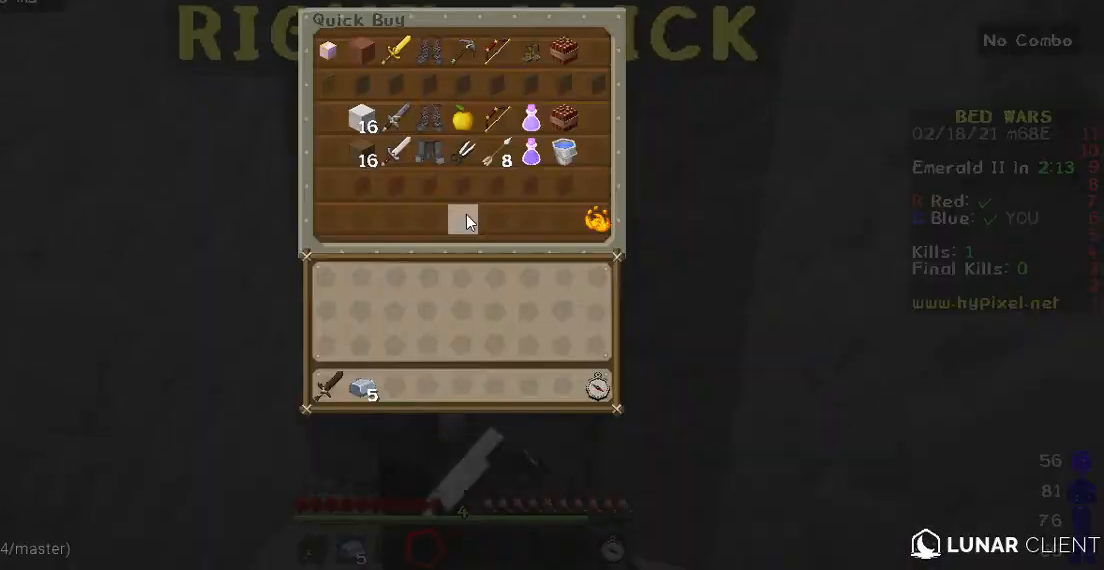
{"keys": [], "mouse": [], "events": []}
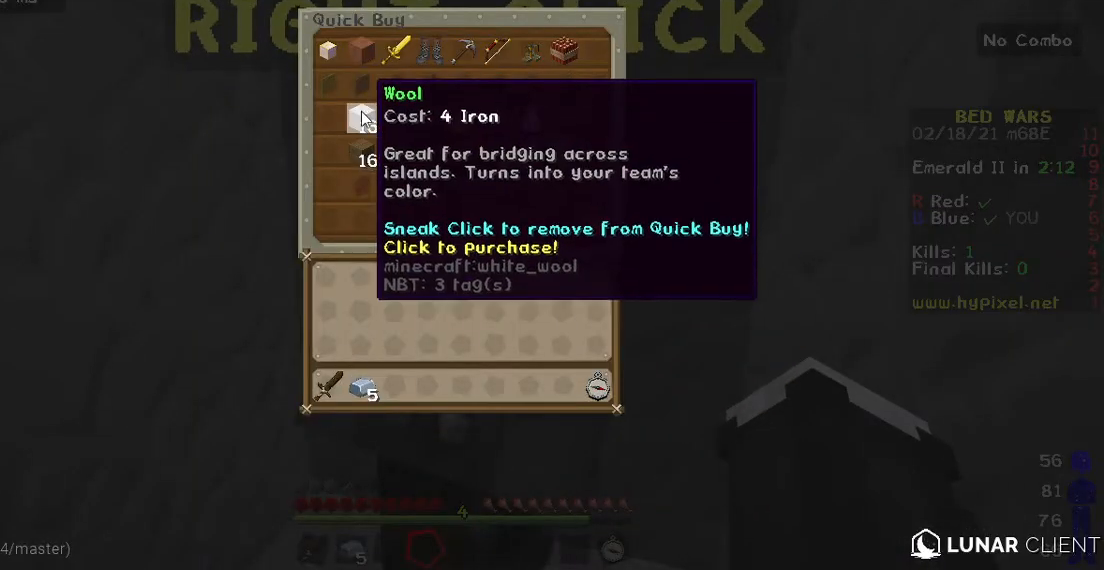
{"keys": [], "mouse": [], "events": []}
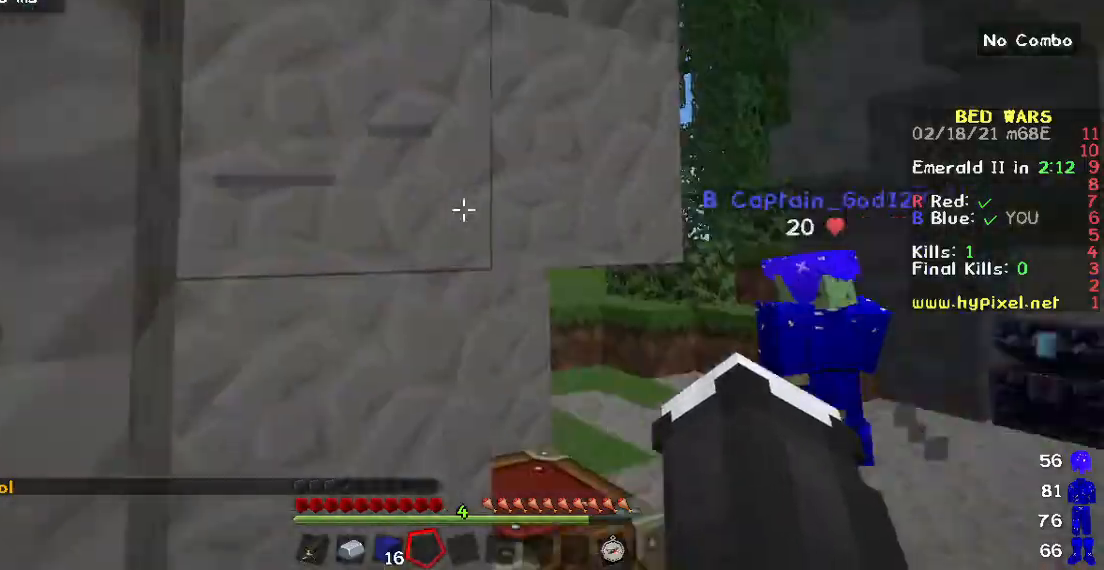
{"keys": ["w"], "mouse": [], "events": [[33, "w", "down"]]}
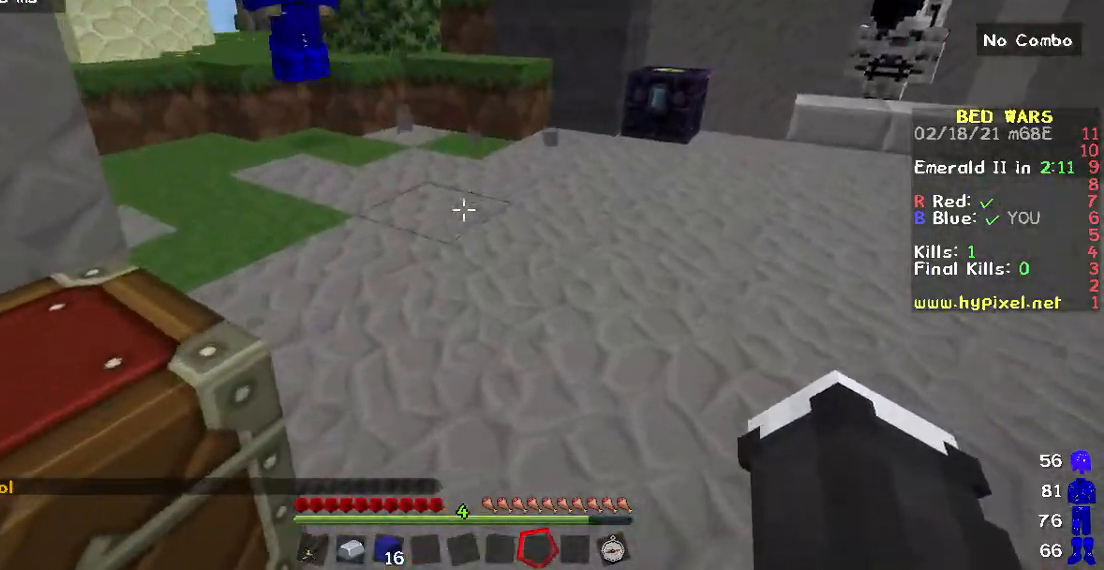
{"keys": ["w"], "mouse": [], "events": []}
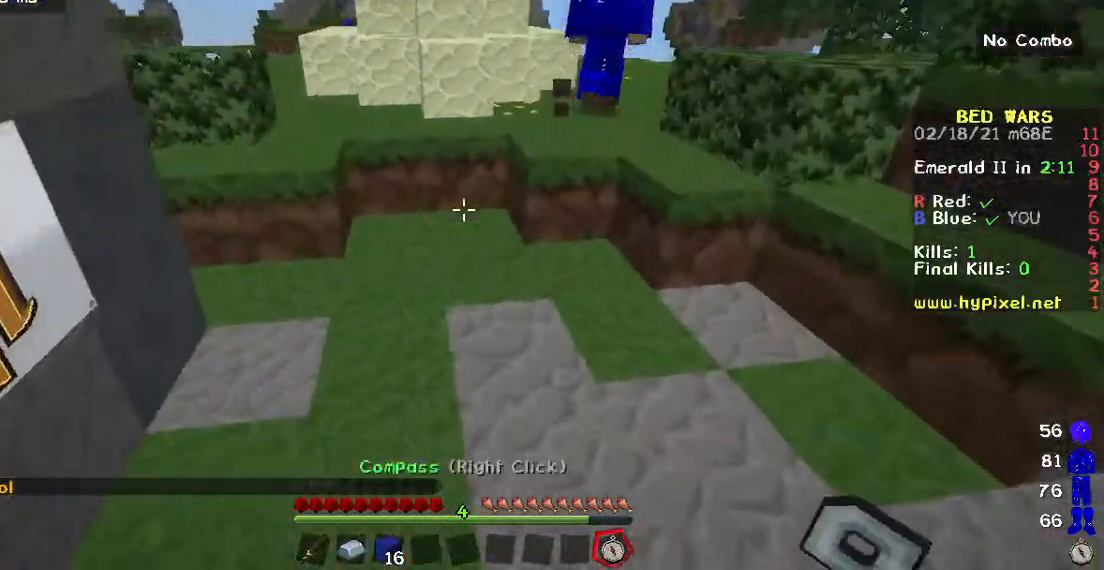
{"keys": ["w"], "mouse": [], "events": []}
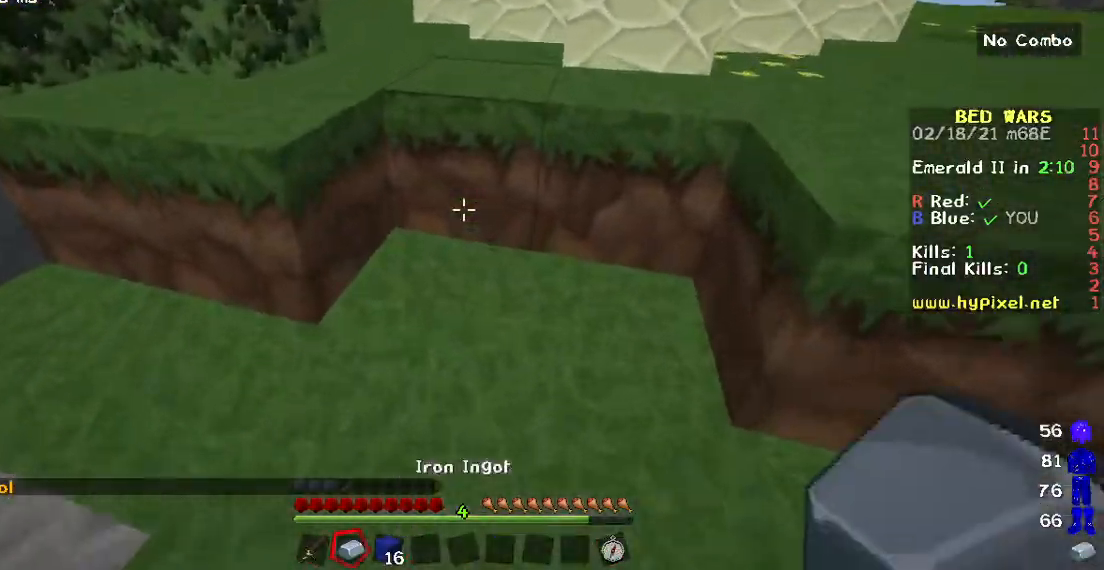
{"keys": ["w"], "mouse": [], "events": []}
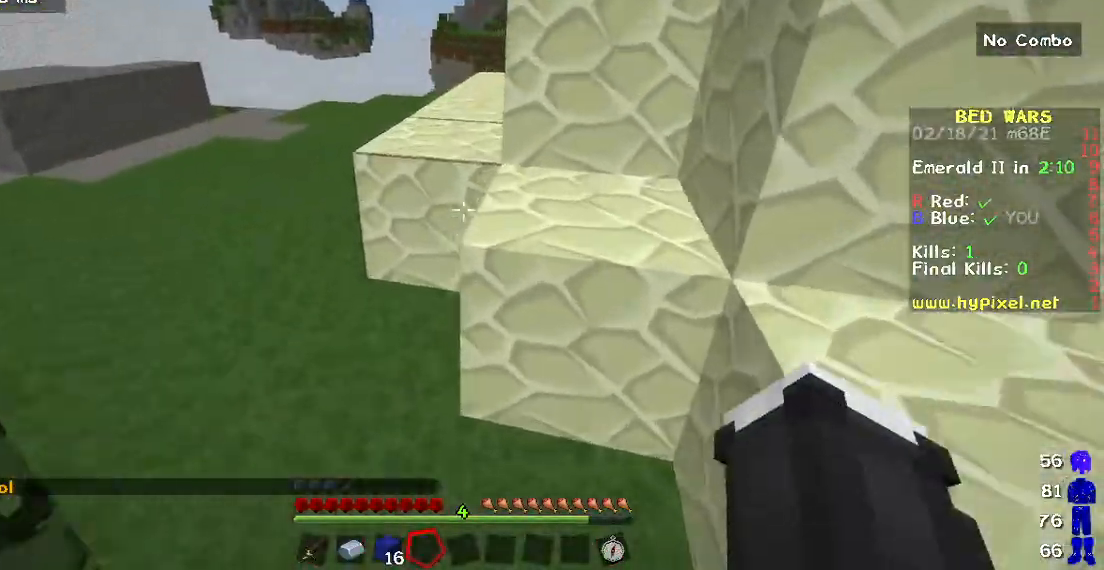
{"keys": ["w"], "mouse": [], "events": []}